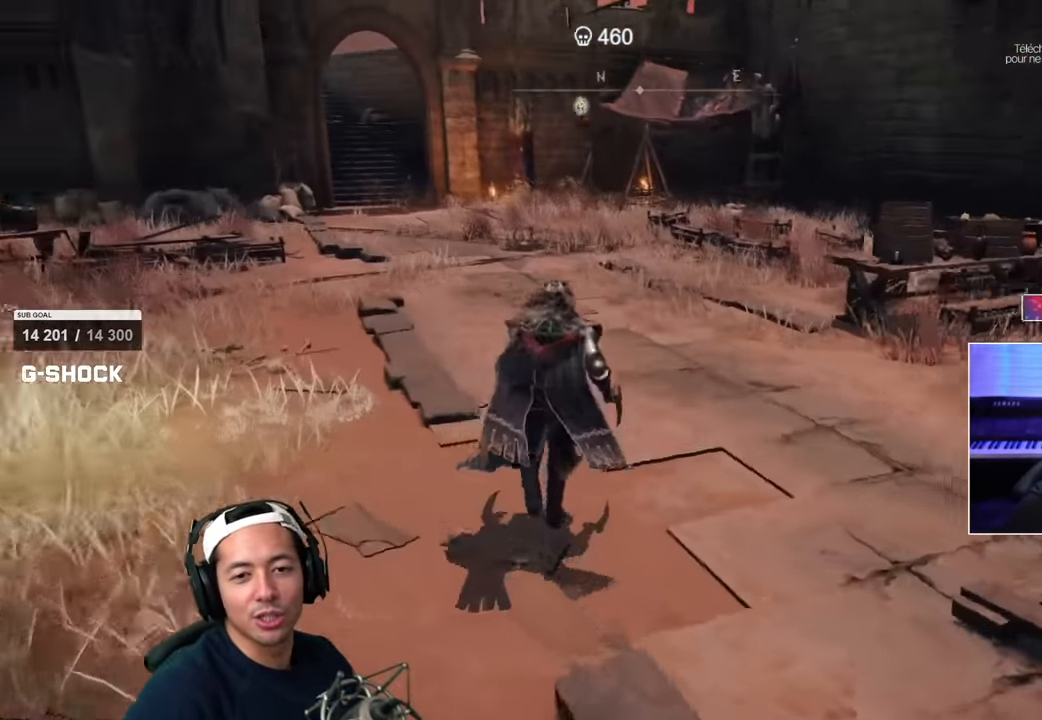
Gameplay with a controller (PlayStation layout); each line is a JSON object with the inputs held at the frame after it. "events" lists button and stick changes between this image and that frame as [ms after this image, input, new state], when the widget could be followed in between.
{"buttons": ["SQUARE"], "left_stick": "up-right", "right_stick": "down-right", "events": [[50, "left_stick", "up-right"], [100, "SQUARE", "down"], [367, "right_stick", "down-right"]]}
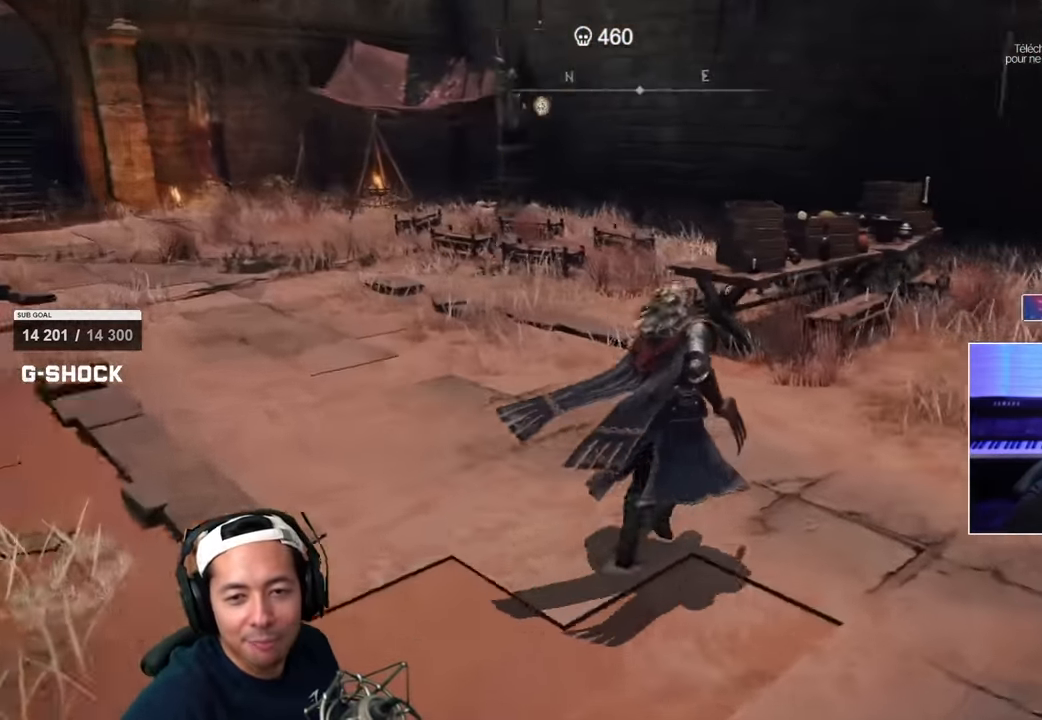
{"buttons": ["SQUARE"], "left_stick": "up-right", "right_stick": "right", "events": [[167, "right_stick", "center"], [434, "right_stick", "right"]]}
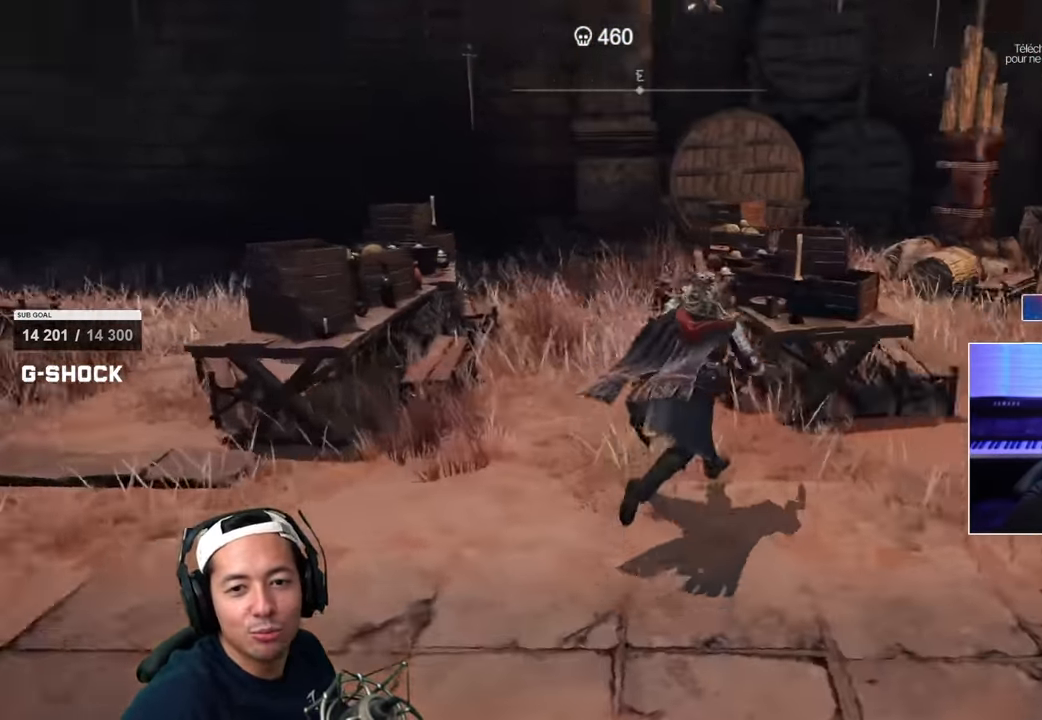
{"buttons": ["SQUARE"], "left_stick": "up-right", "right_stick": "center", "events": [[284, "right_stick", "center"]]}
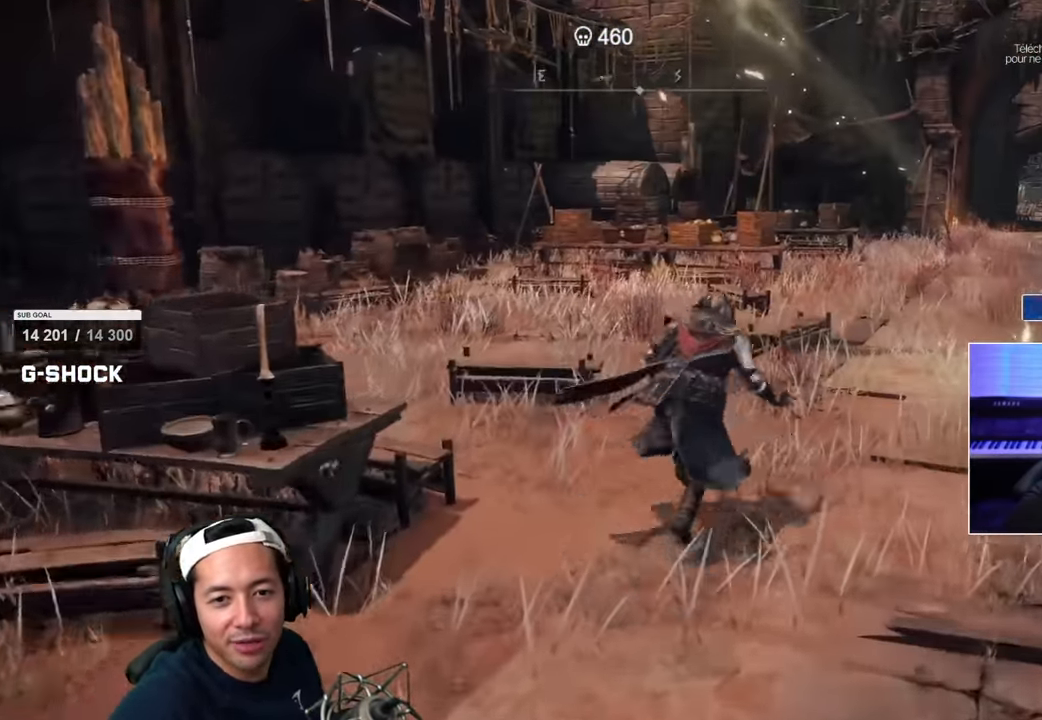
{"buttons": ["SQUARE"], "left_stick": "up-right", "right_stick": "center", "events": []}
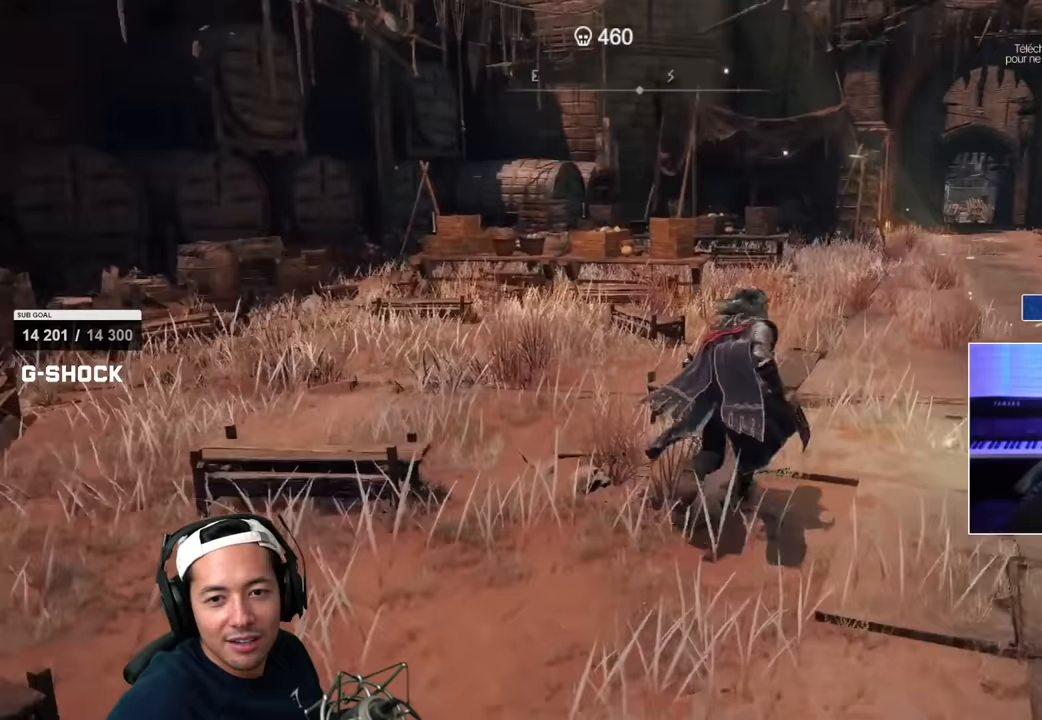
{"buttons": [], "left_stick": "right", "right_stick": "down-right", "events": [[350, "left_stick", "right"], [383, "SQUARE", "up"], [383, "right_stick", "down-right"], [400, "CIRCLE", "down"], [450, "CIRCLE", "up"]]}
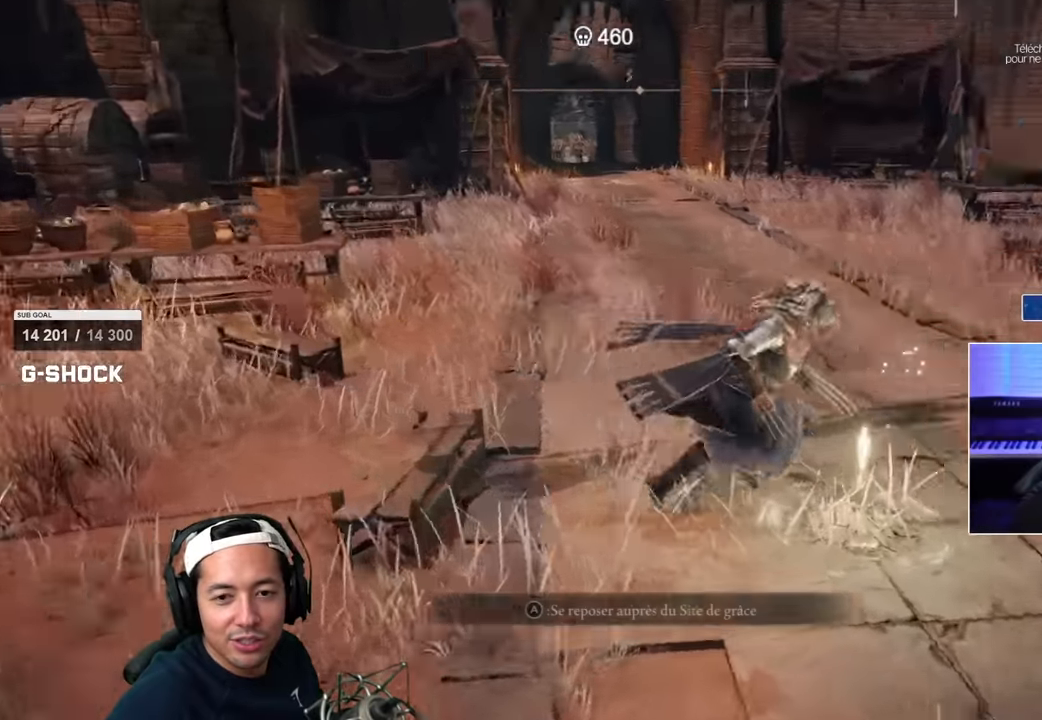
{"buttons": ["SQUARE"], "left_stick": "up-right", "right_stick": "center", "events": [[100, "right_stick", "center"], [217, "left_stick", "up-right"], [283, "SQUARE", "down"]]}
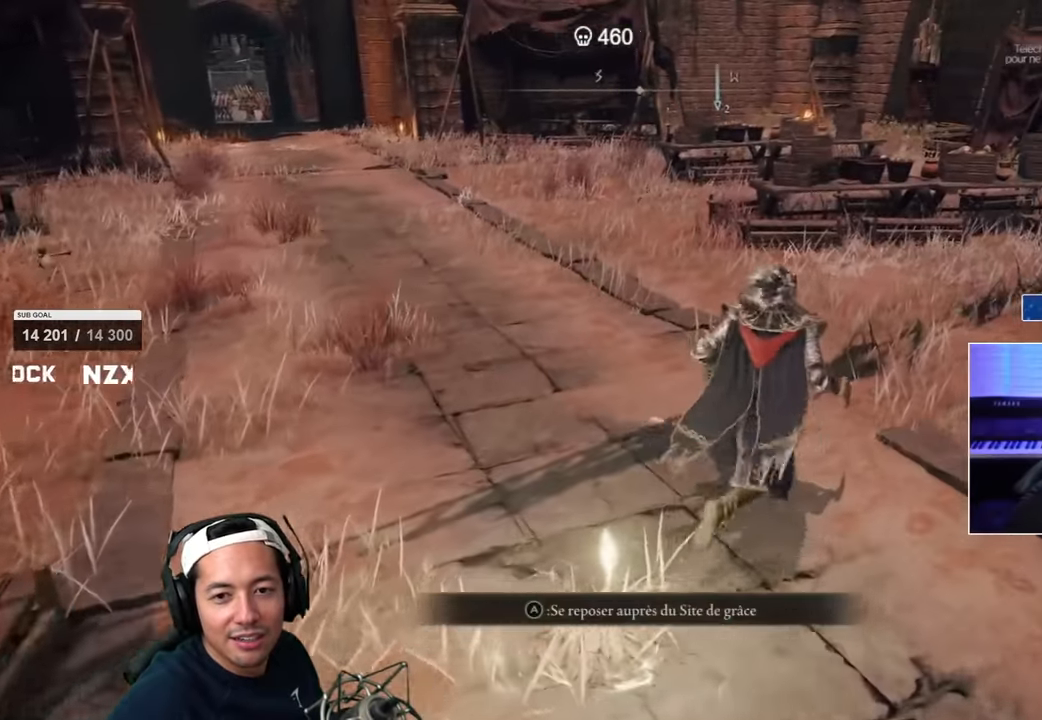
{"buttons": ["SQUARE"], "left_stick": "up", "right_stick": "center", "events": [[300, "right_stick", "left"], [433, "left_stick", "up"], [500, "right_stick", "center"]]}
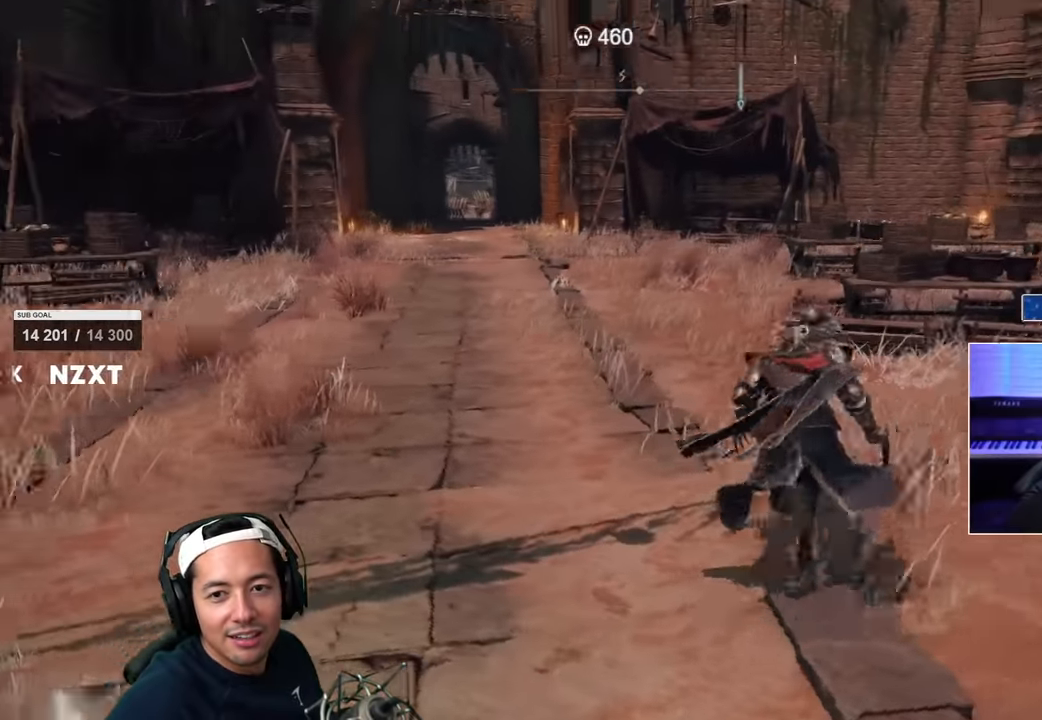
{"buttons": ["SQUARE"], "left_stick": "up", "right_stick": "center", "events": []}
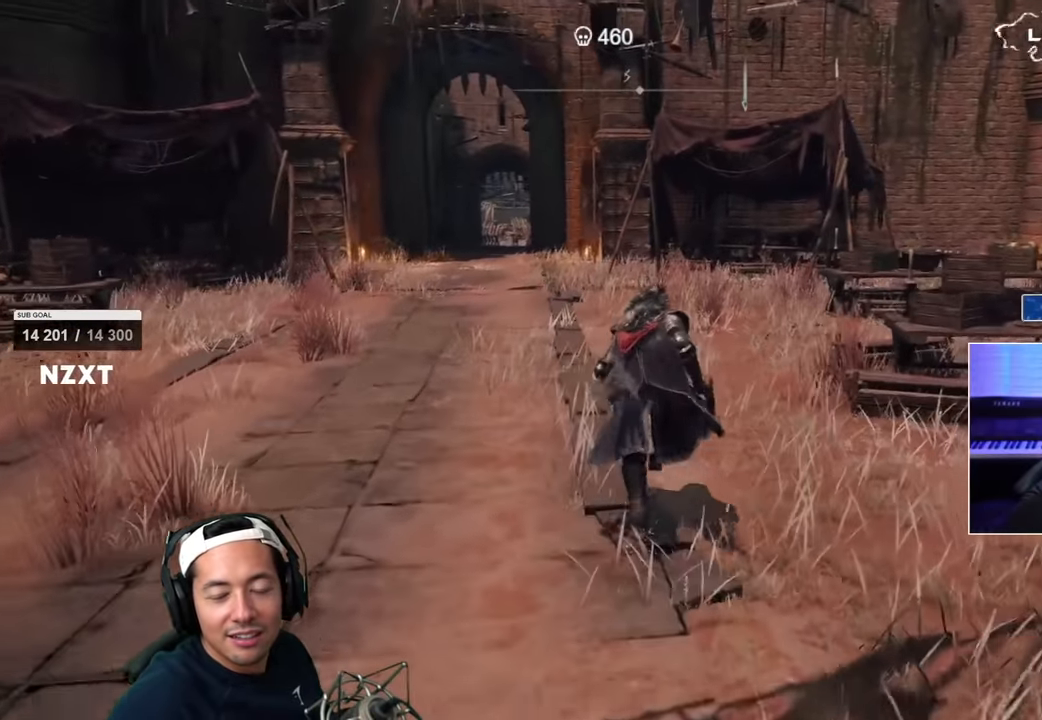
{"buttons": ["SQUARE"], "left_stick": "left", "right_stick": "center", "events": [[267, "left_stick", "left"]]}
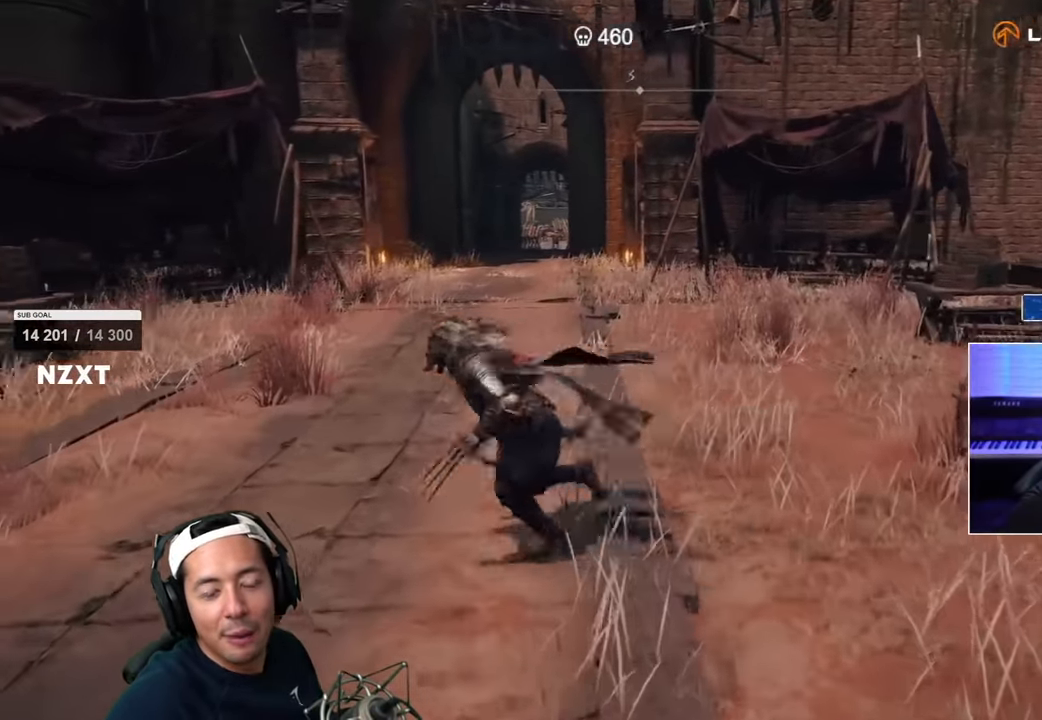
{"buttons": ["SQUARE"], "left_stick": "left", "right_stick": "center", "events": []}
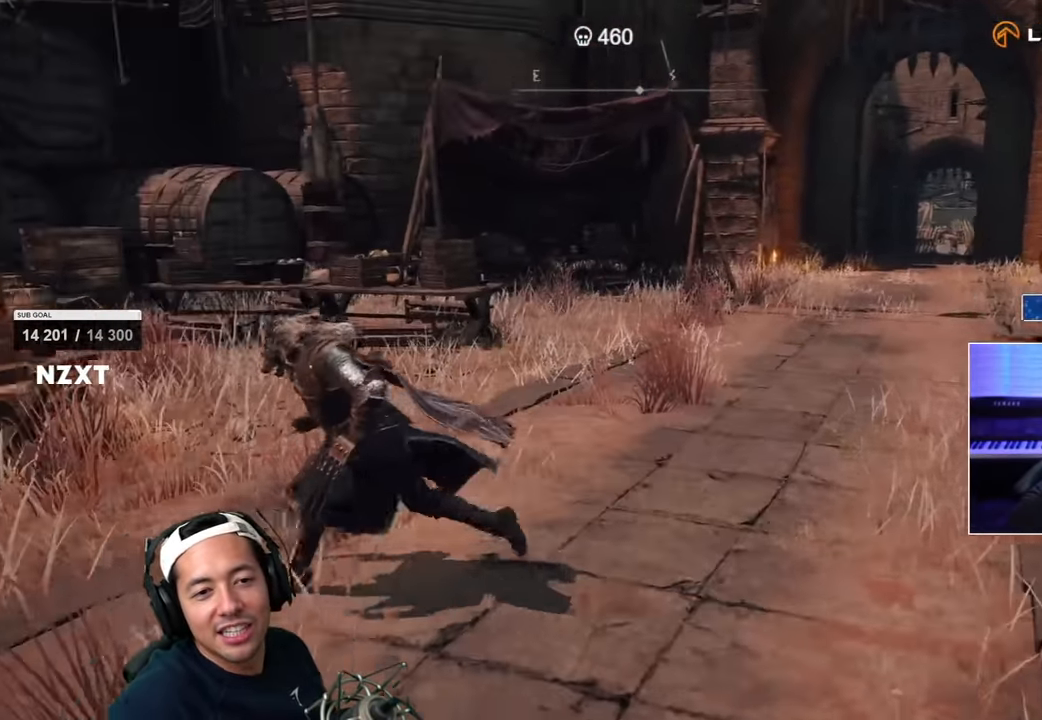
{"buttons": ["SQUARE"], "left_stick": "up", "right_stick": "center", "events": [[100, "left_stick", "up"], [100, "right_stick", "down-right"], [383, "right_stick", "center"]]}
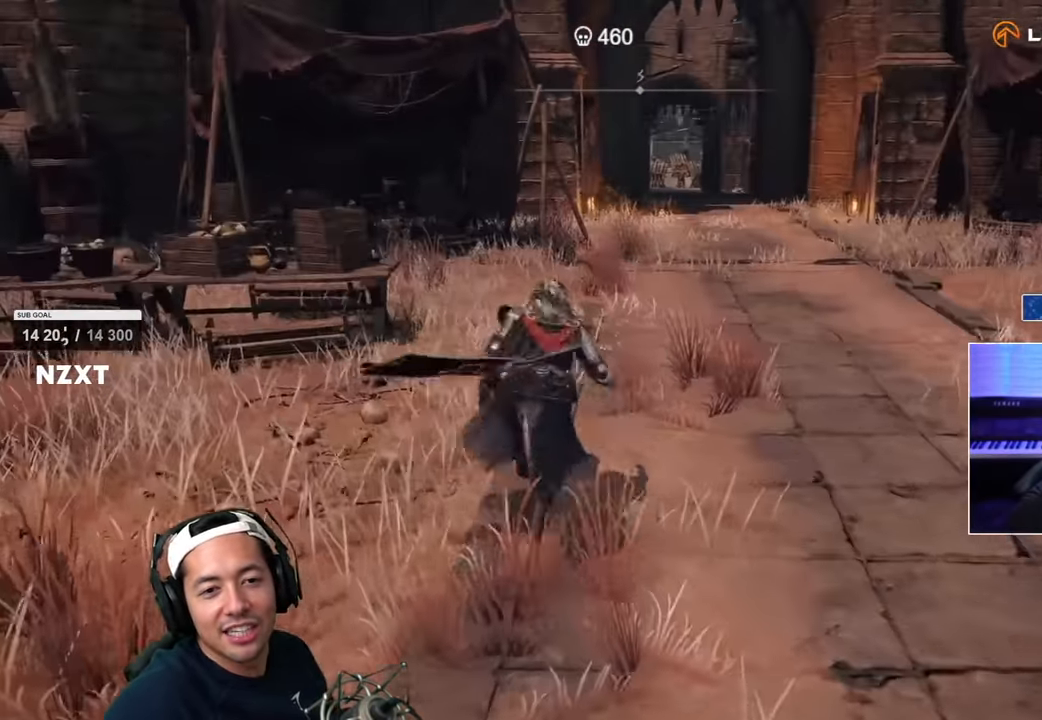
{"buttons": ["SQUARE"], "left_stick": "up", "right_stick": "center", "events": []}
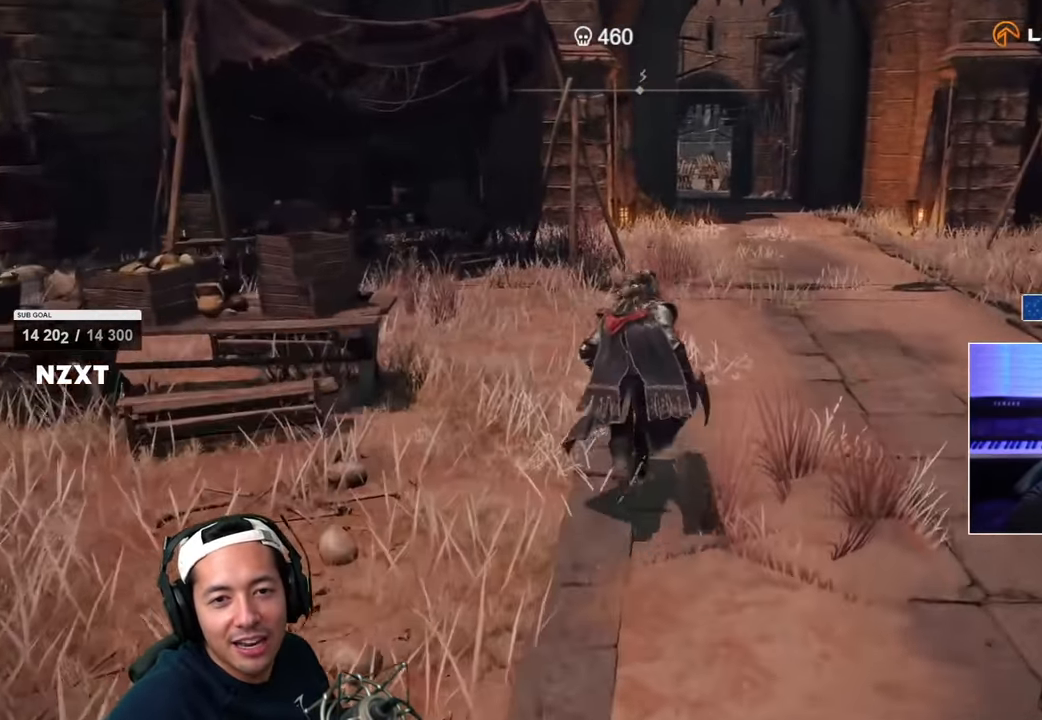
{"buttons": [], "left_stick": "up-right", "right_stick": "center", "events": [[100, "left_stick", "up-right"], [117, "right_stick", "right"], [150, "SQUARE", "up"], [417, "R2", "down"], [417, "right_stick", "center"], [483, "R2", "up"]]}
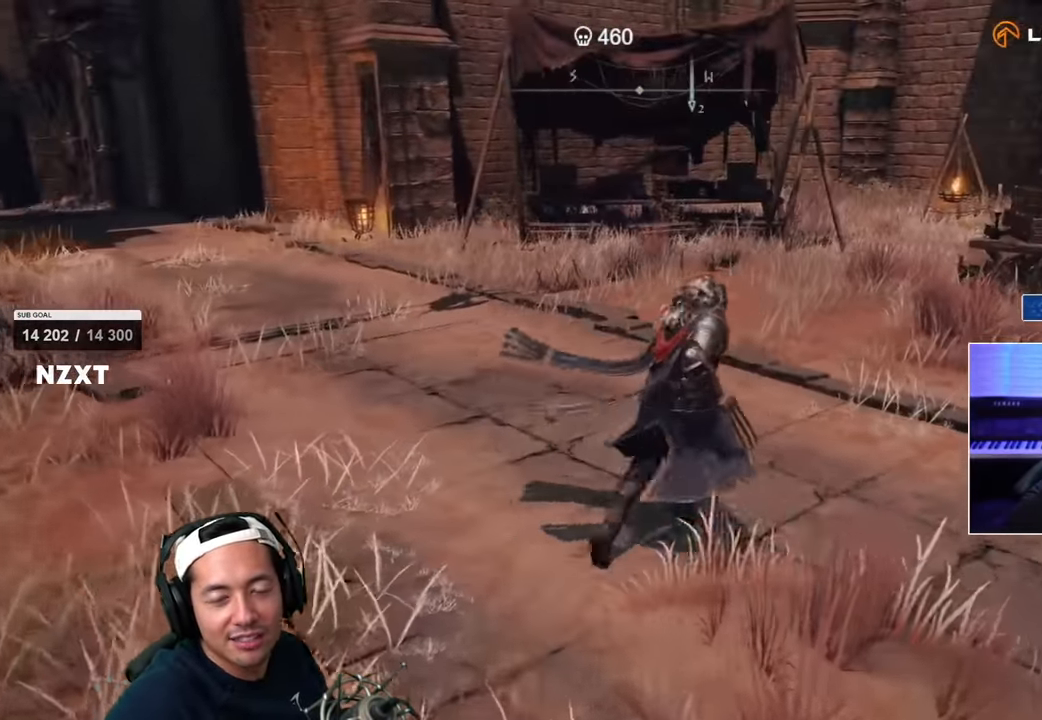
{"buttons": ["SQUARE"], "left_stick": "up-right", "right_stick": "right", "events": [[233, "SQUARE", "down"], [500, "right_stick", "right"]]}
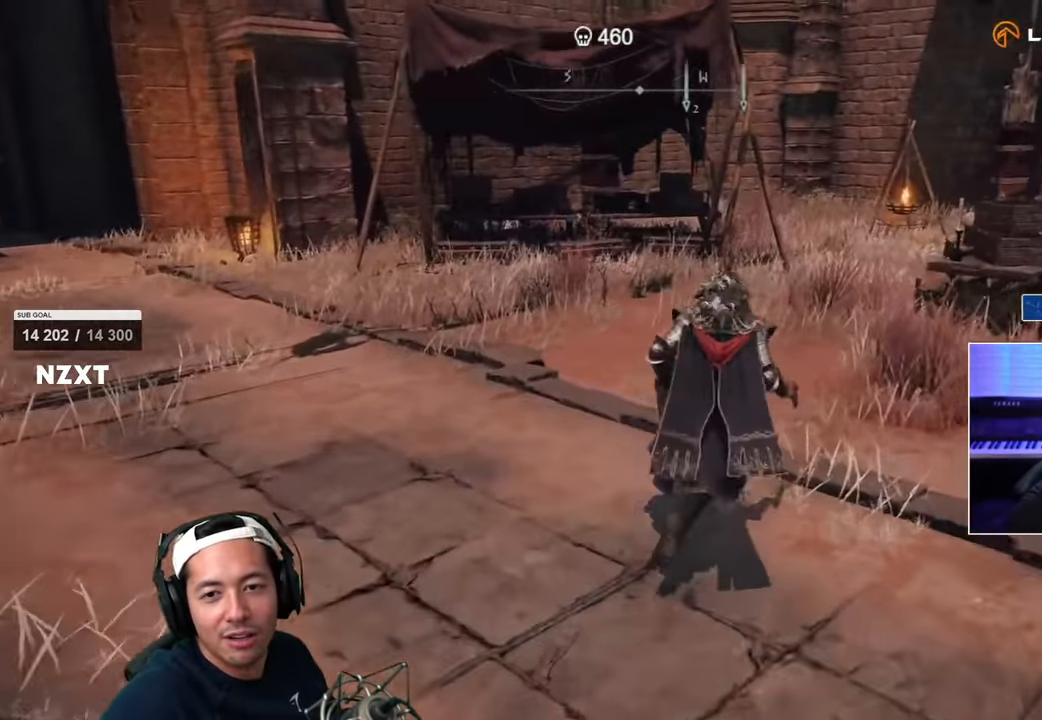
{"buttons": ["SQUARE"], "left_stick": "up-right", "right_stick": "down-right", "events": [[216, "right_stick", "down"], [383, "right_stick", "down-right"]]}
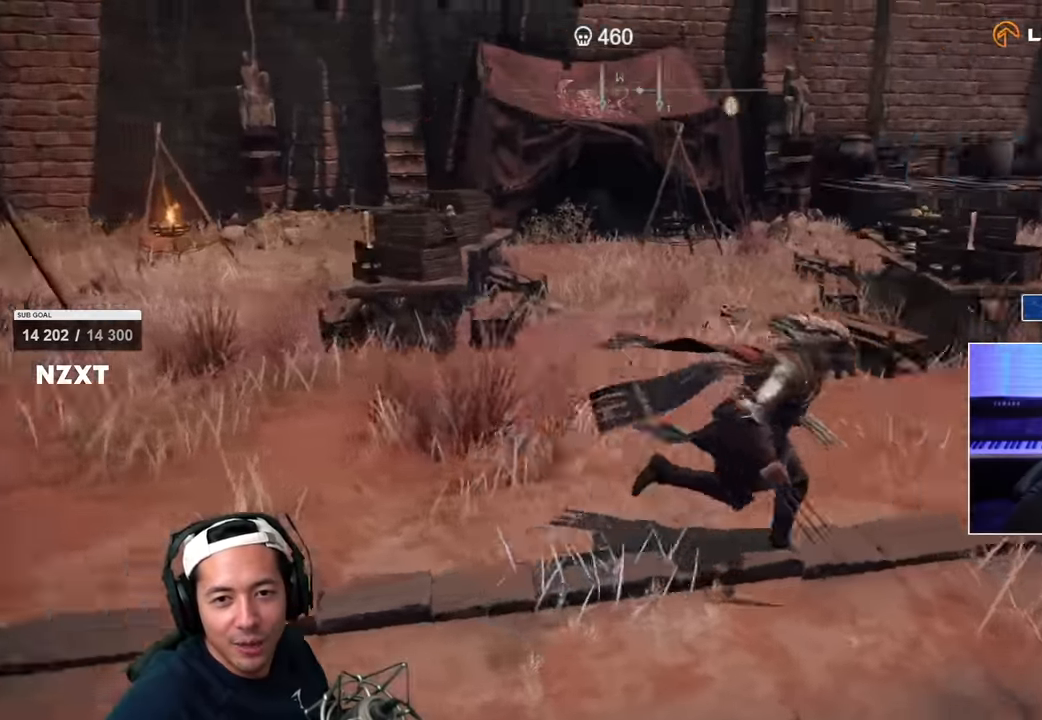
{"buttons": ["SQUARE"], "left_stick": "up-right", "right_stick": "center", "events": [[216, "right_stick", "center"]]}
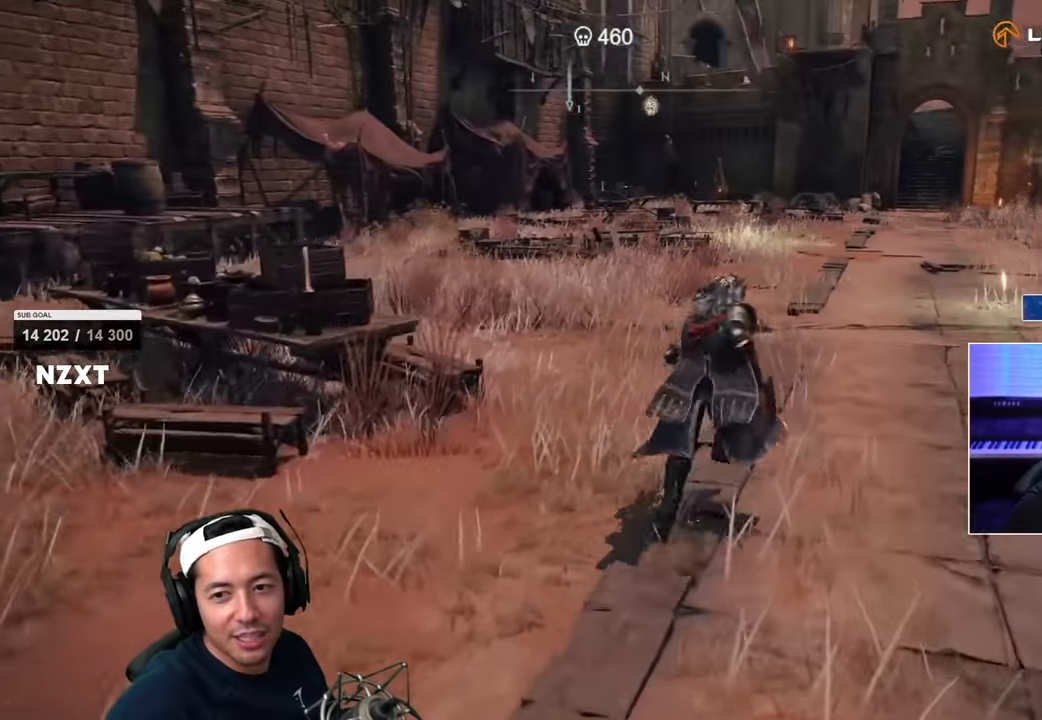
{"buttons": [], "left_stick": "right", "right_stick": "right", "events": [[150, "SQUARE", "up"], [166, "R2", "down"], [216, "R2", "up"], [283, "left_stick", "right"], [316, "right_stick", "right"]]}
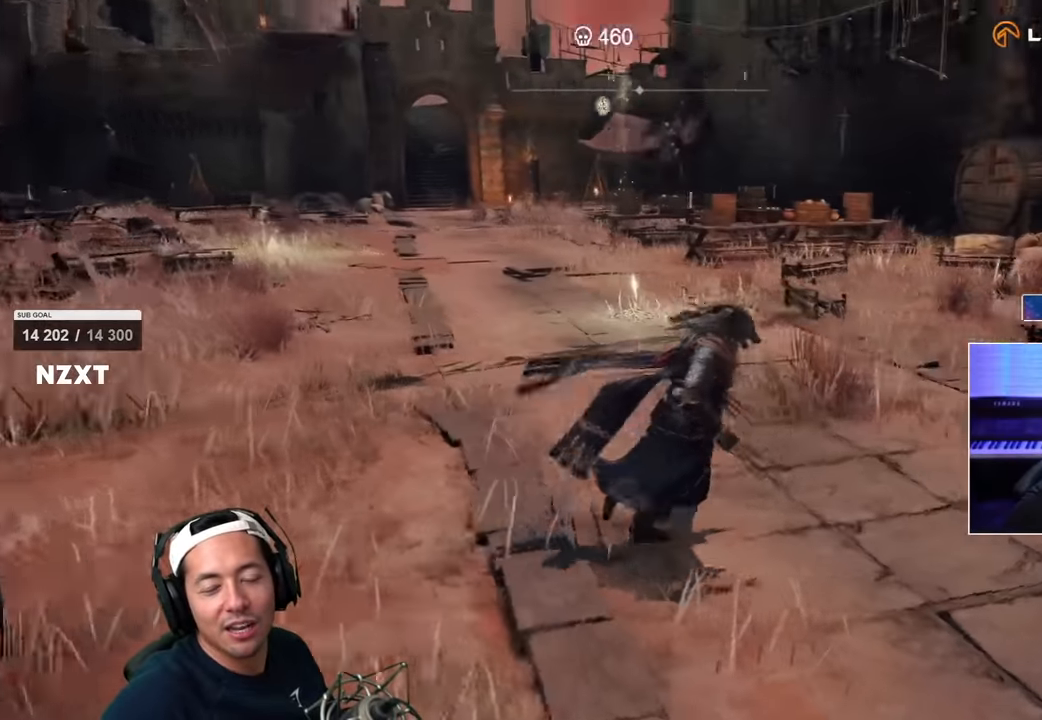
{"buttons": ["SQUARE"], "left_stick": "up-right", "right_stick": "center", "events": [[83, "SQUARE", "down"], [83, "right_stick", "center"], [333, "left_stick", "up-right"]]}
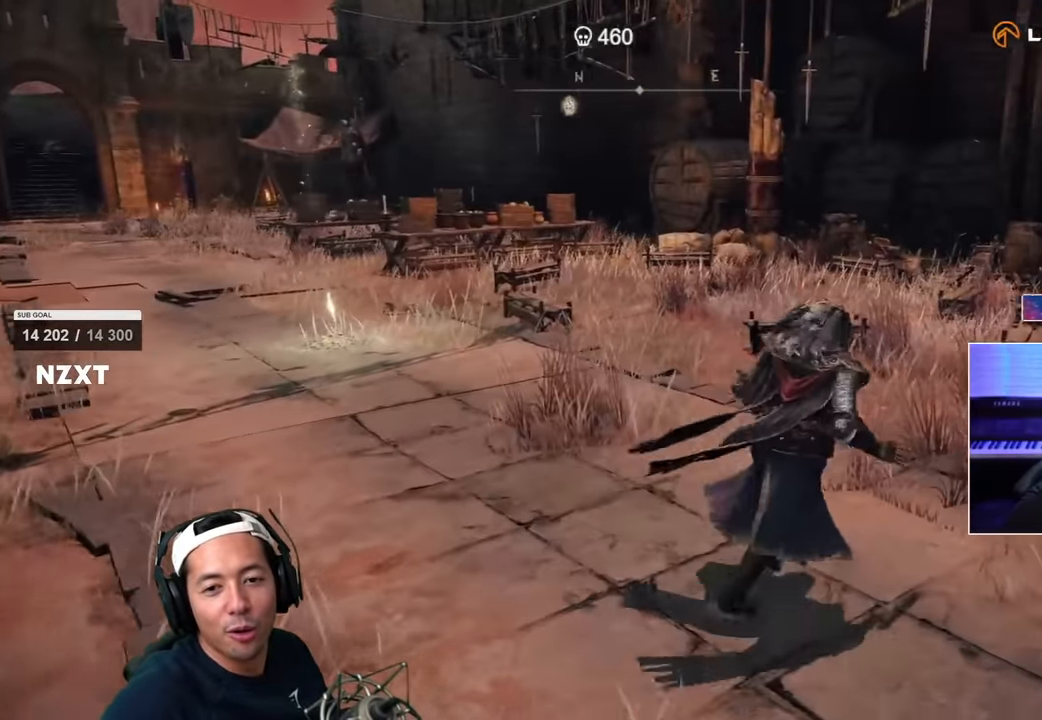
{"buttons": ["SQUARE"], "left_stick": "up", "right_stick": "left", "events": [[300, "left_stick", "up"], [300, "right_stick", "left"]]}
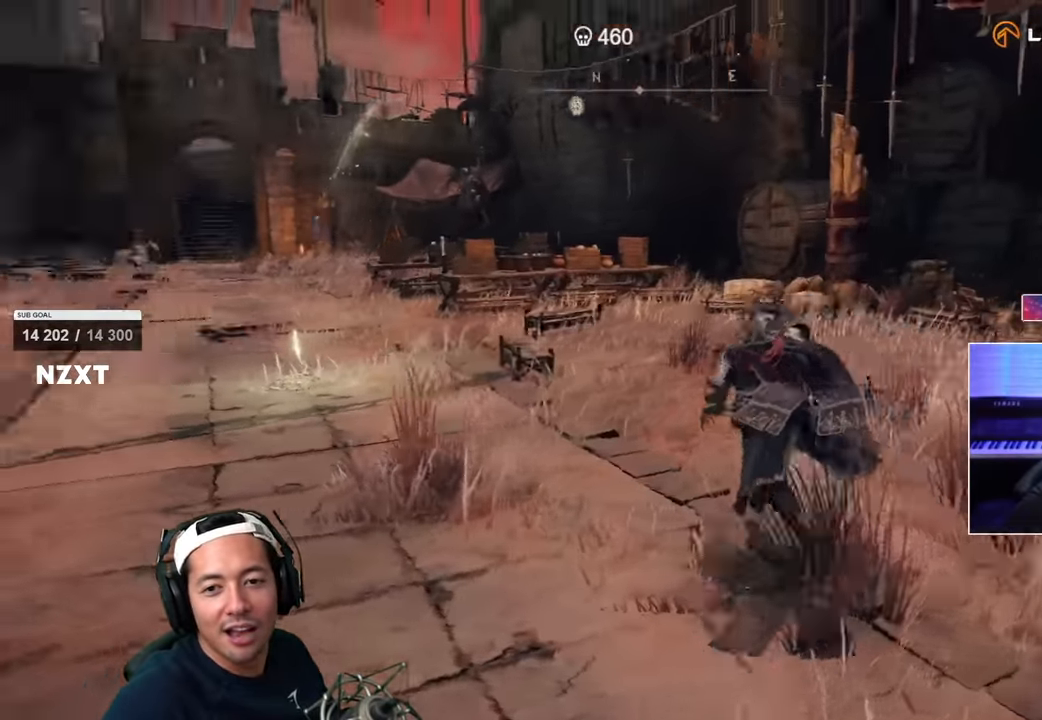
{"buttons": ["SQUARE"], "left_stick": "up", "right_stick": "center", "events": [[83, "right_stick", "center"]]}
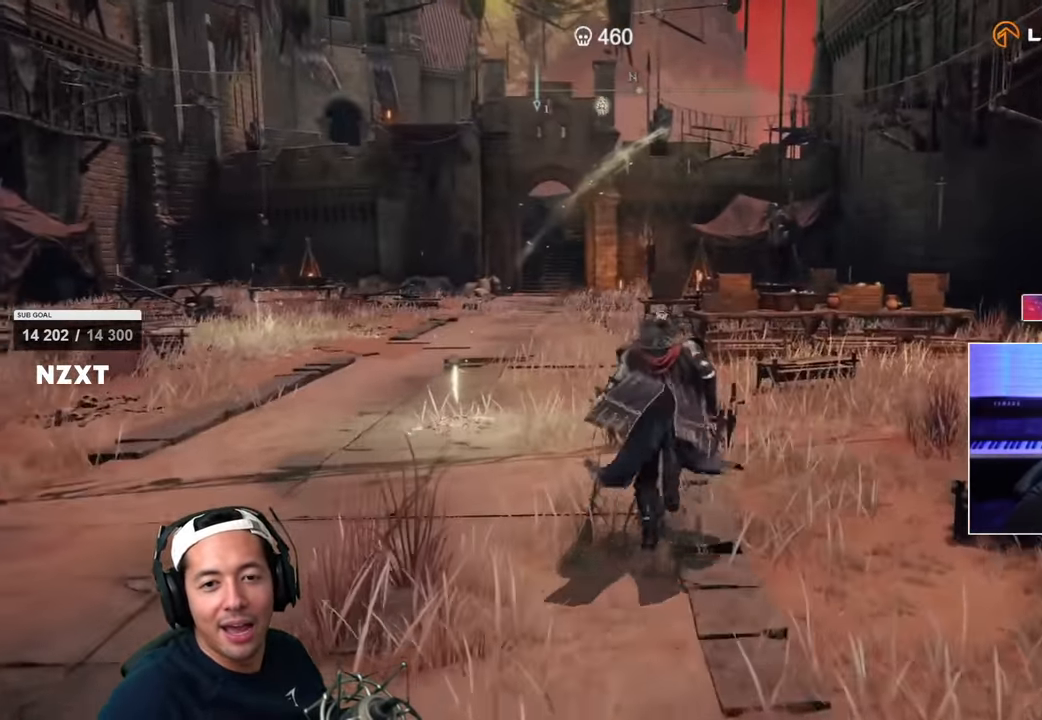
{"buttons": ["SQUARE"], "left_stick": "left", "right_stick": "left", "events": [[183, "left_stick", "up-left"], [300, "left_stick", "left"], [333, "right_stick", "left"]]}
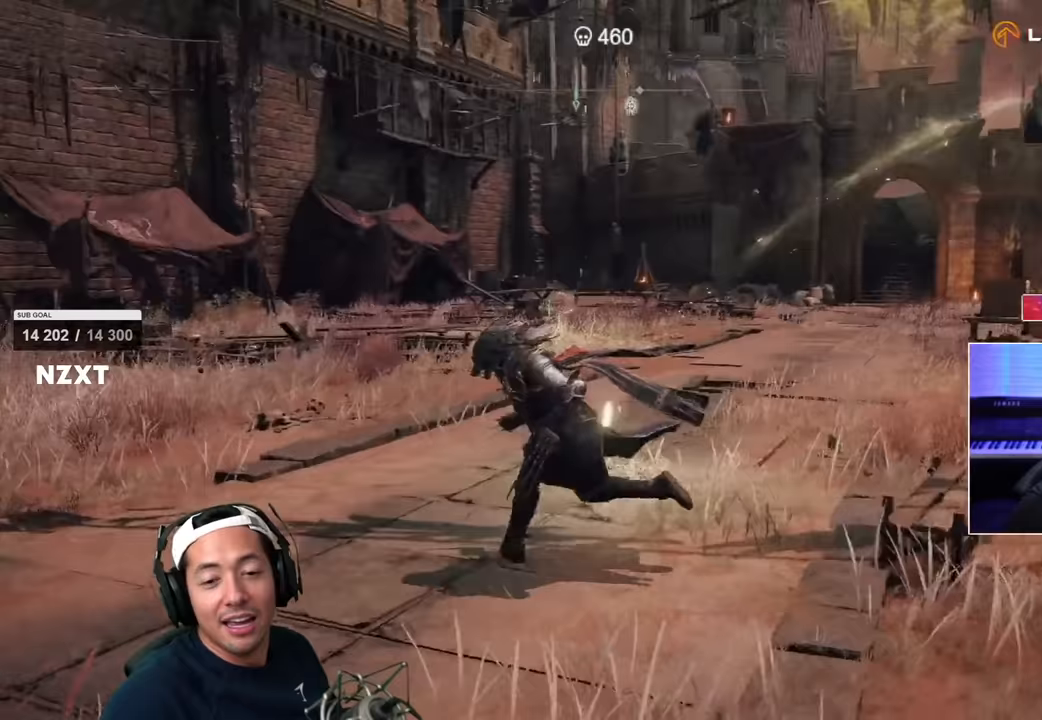
{"buttons": ["CIRCLE"], "left_stick": "up", "right_stick": "right", "events": [[117, "left_stick", "up-left"], [167, "CIRCLE", "down"], [167, "SQUARE", "up"], [183, "right_stick", "center"], [250, "CIRCLE", "up"], [267, "SQUARE", "down"], [267, "left_stick", "up"], [333, "R2", "down"], [417, "CIRCLE", "down"], [417, "SQUARE", "up"], [450, "R2", "up"], [483, "right_stick", "right"]]}
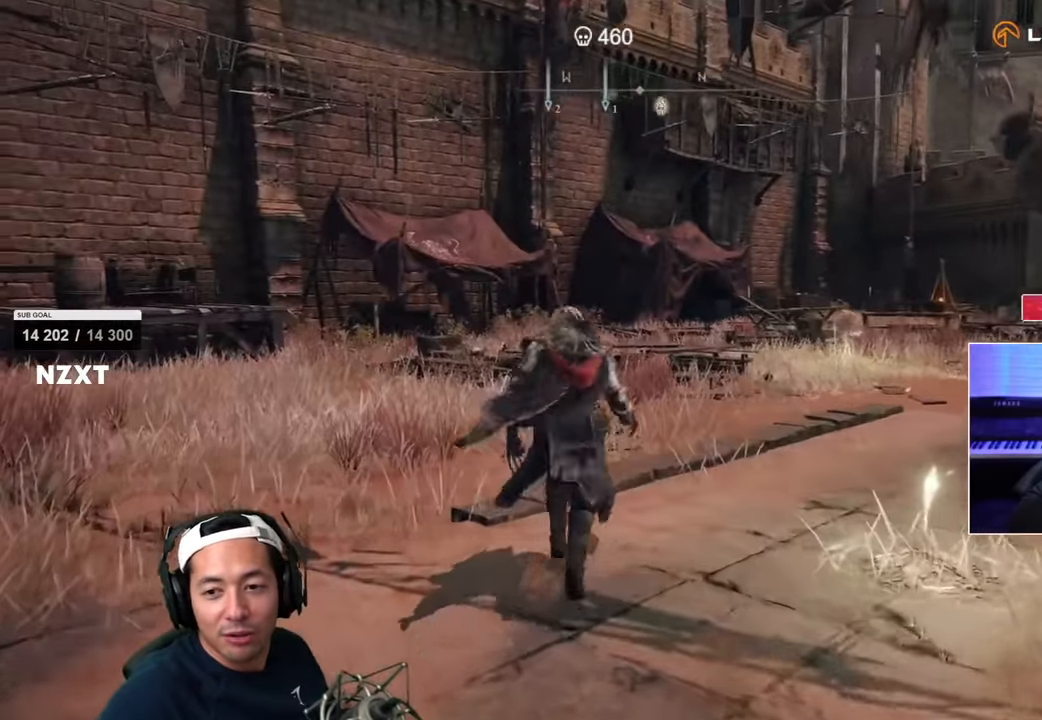
{"buttons": ["SQUARE"], "left_stick": "up", "right_stick": "center"}
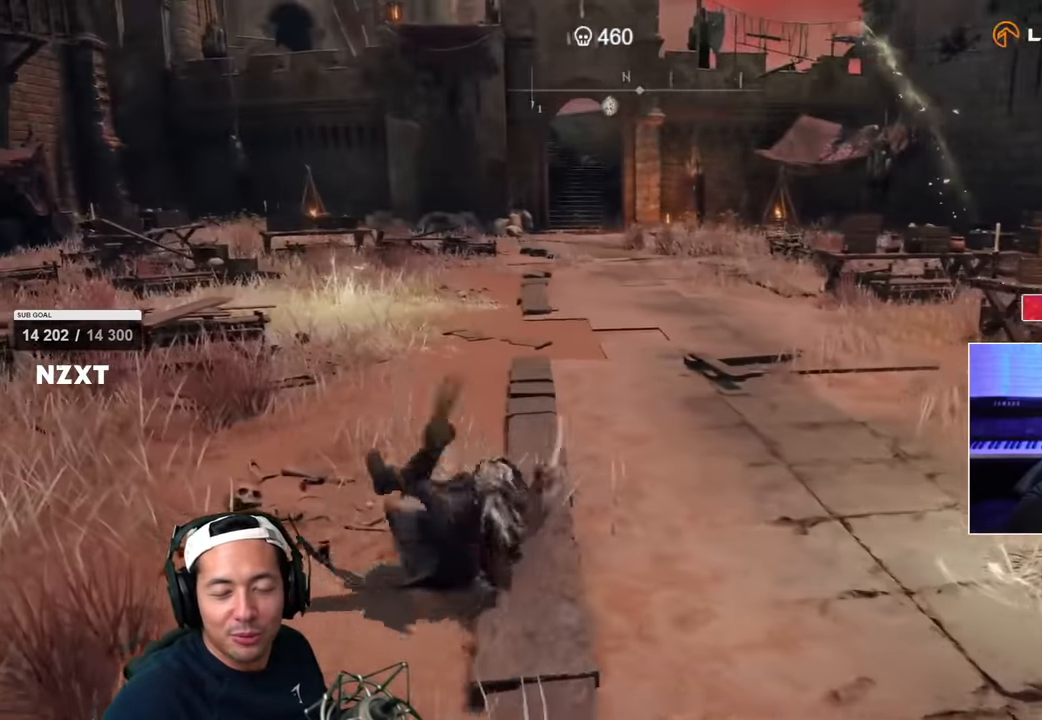
{"buttons": ["SQUARE"], "left_stick": "up", "right_stick": "center", "events": []}
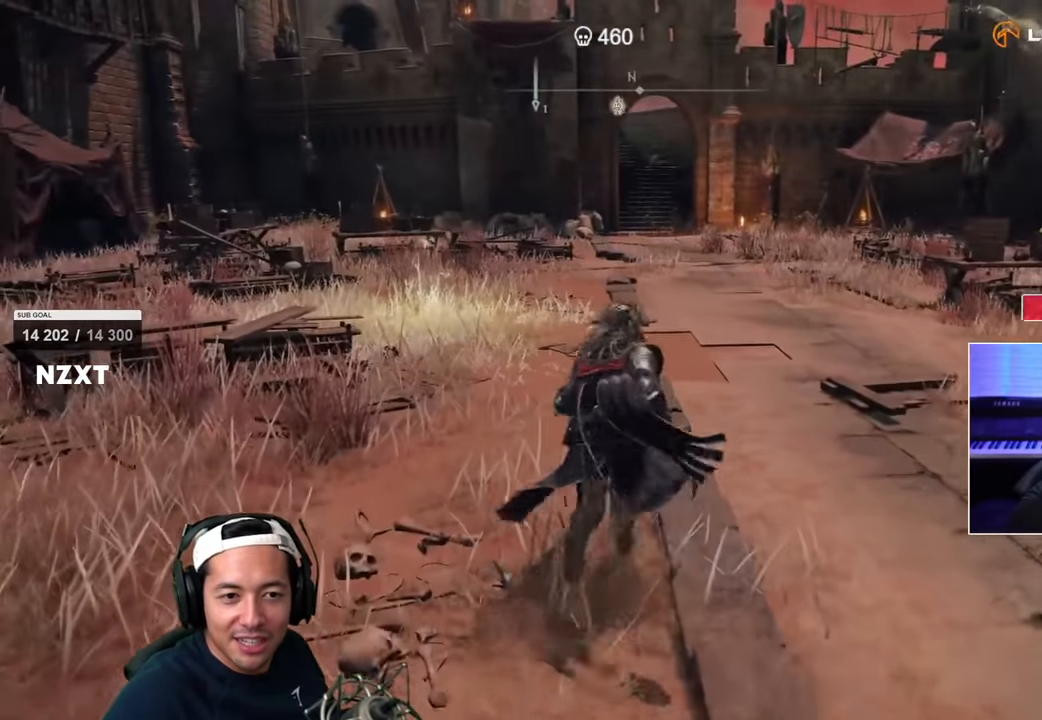
{"buttons": ["SQUARE"], "left_stick": "up", "right_stick": "center", "events": []}
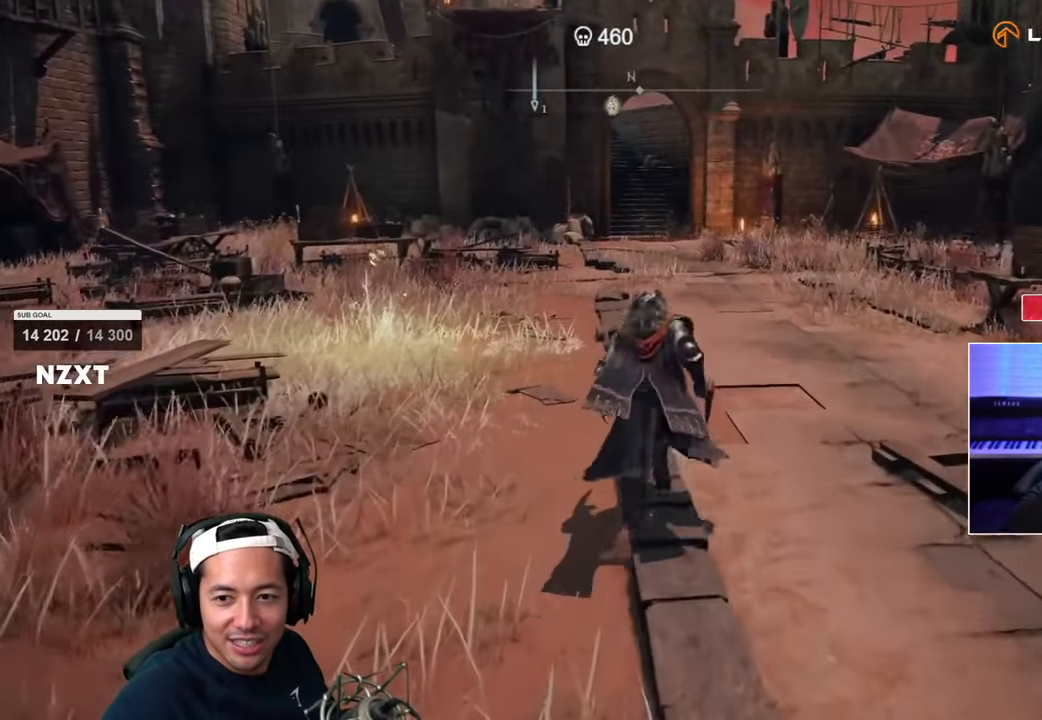
{"buttons": [], "left_stick": "up-right", "right_stick": "down-right", "events": [[83, "SQUARE", "up"], [317, "right_stick", "down-right"], [467, "left_stick", "up-right"]]}
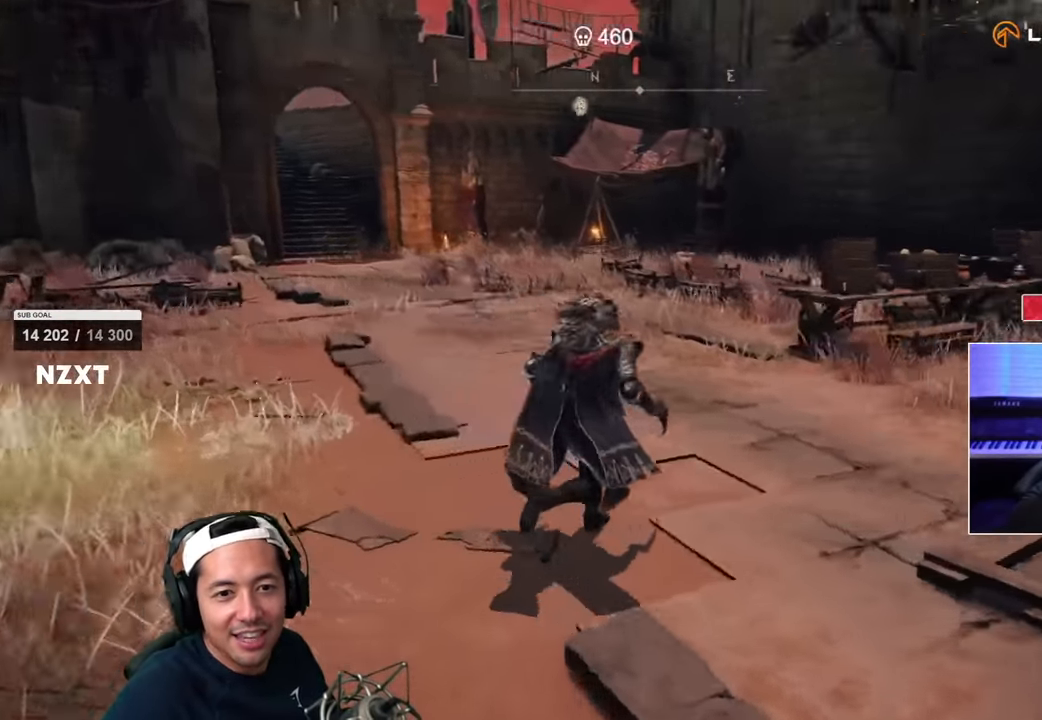
{"buttons": [], "left_stick": "up-right", "right_stick": "center", "events": [[183, "R2", "down"], [183, "right_stick", "center"], [267, "R2", "up"]]}
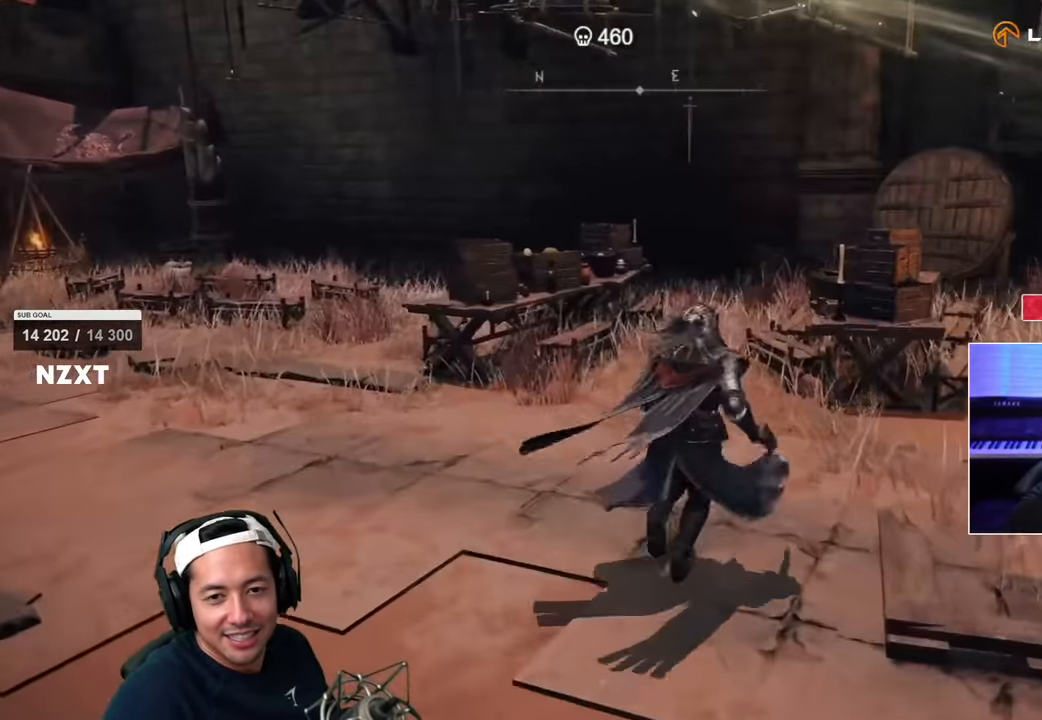
{"buttons": [], "left_stick": "up-right", "right_stick": "right", "events": [[433, "right_stick", "right"]]}
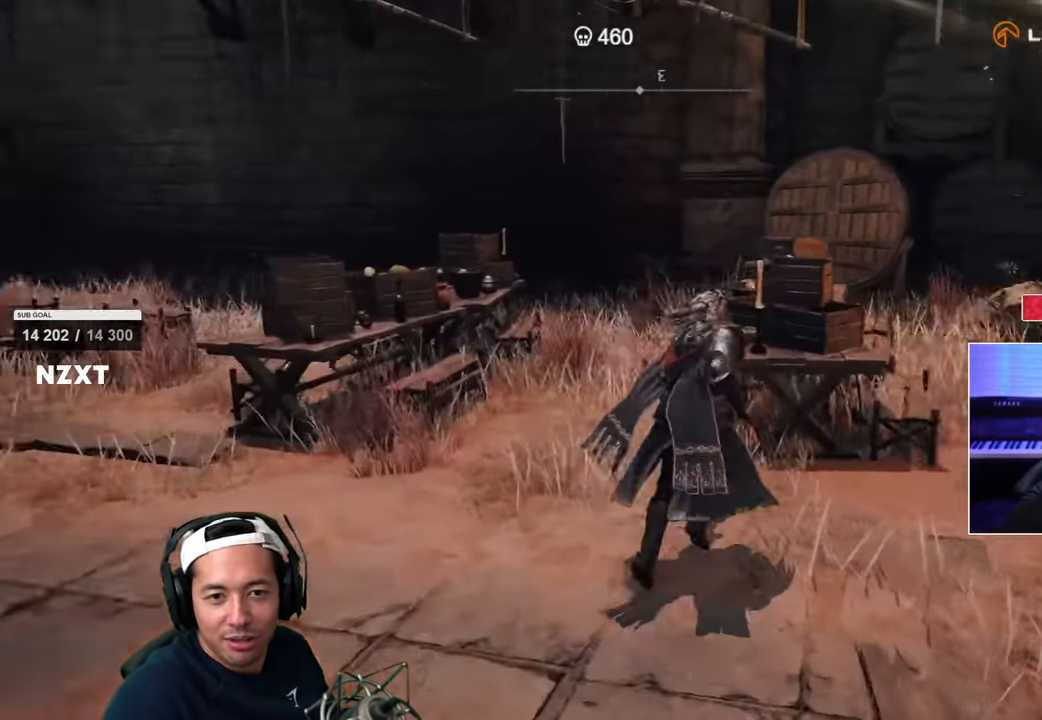
{"buttons": [], "left_stick": "up-right", "right_stick": "center", "events": [[333, "right_stick", "center"]]}
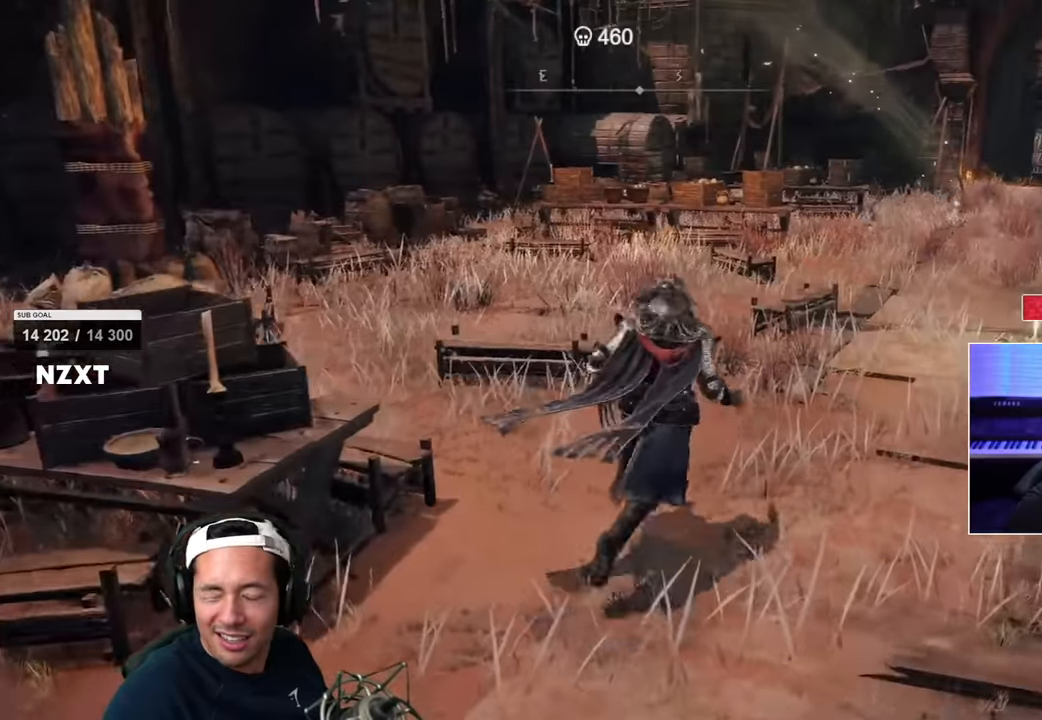
{"buttons": ["SQUARE"], "left_stick": "up-right", "right_stick": "center", "events": [[217, "SQUARE", "down"]]}